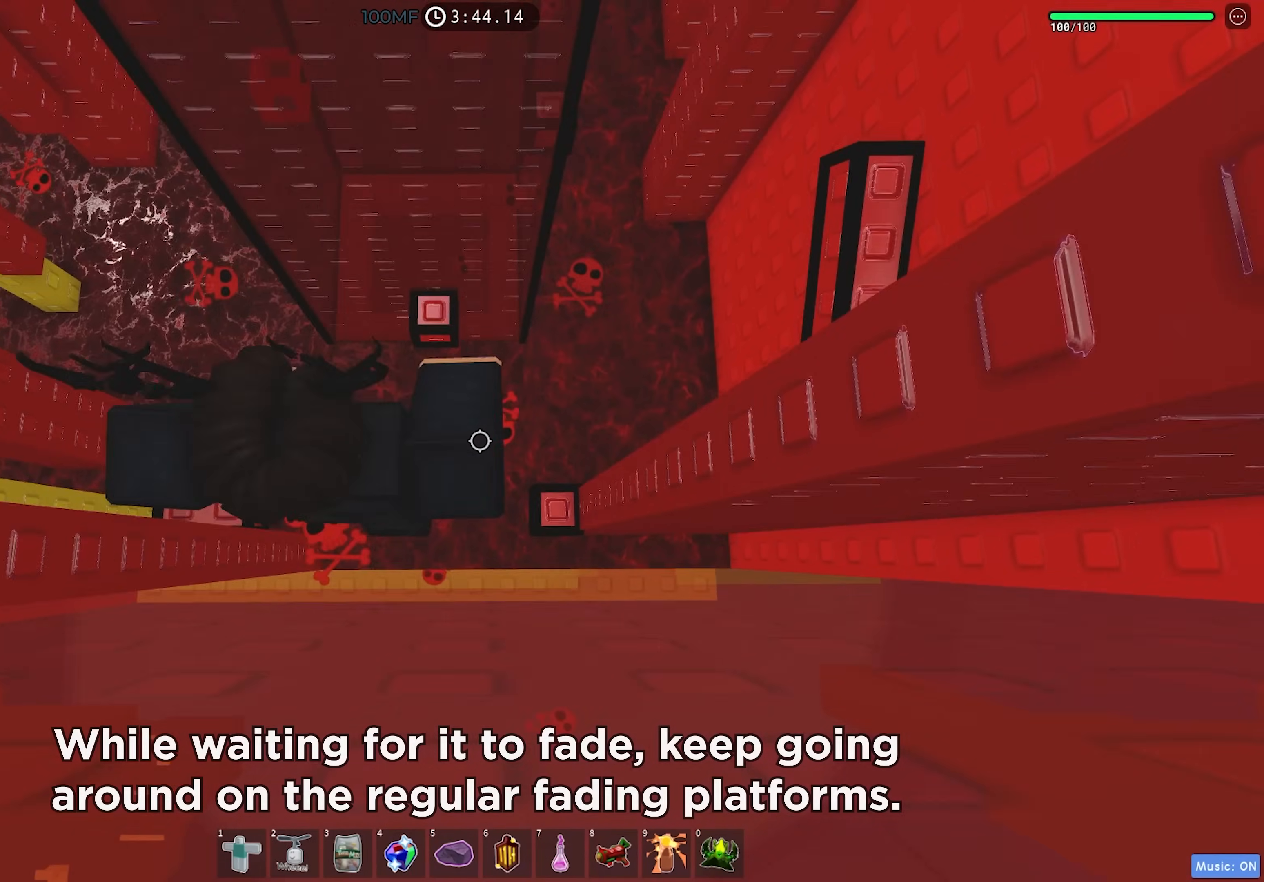
Gameplay with keyboard; each line is a JSON object with the keys held at the frame after it. "events" lists presses ("down") and releases ("up") of "a", "ctrl", "d", "f", "r", "s", "shift", "space", "tab" and "w" between this image and that frame as [ms after this image, input, new state], when the widget could be followed in between. No other keys are recorded. Mouse input is not recorded.
{"keys": ["a"], "events": [[17, "space", "up"], [150, "d", "up"], [233, "w", "down"], [350, "w", "up"], [450, "a", "down"]]}
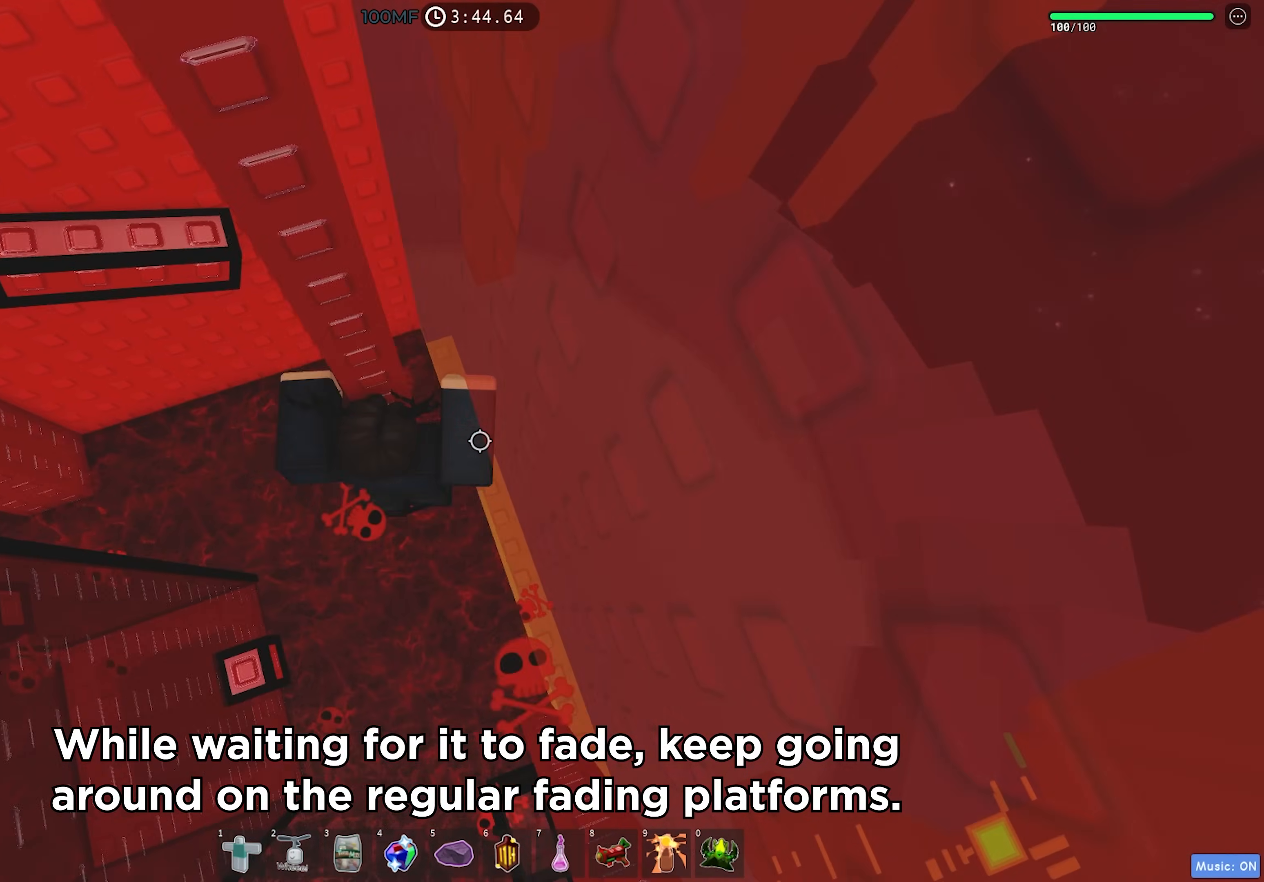
{"keys": [], "events": [[67, "space", "down"], [133, "w", "down"], [183, "space", "up"], [317, "a", "up"], [467, "w", "up"]]}
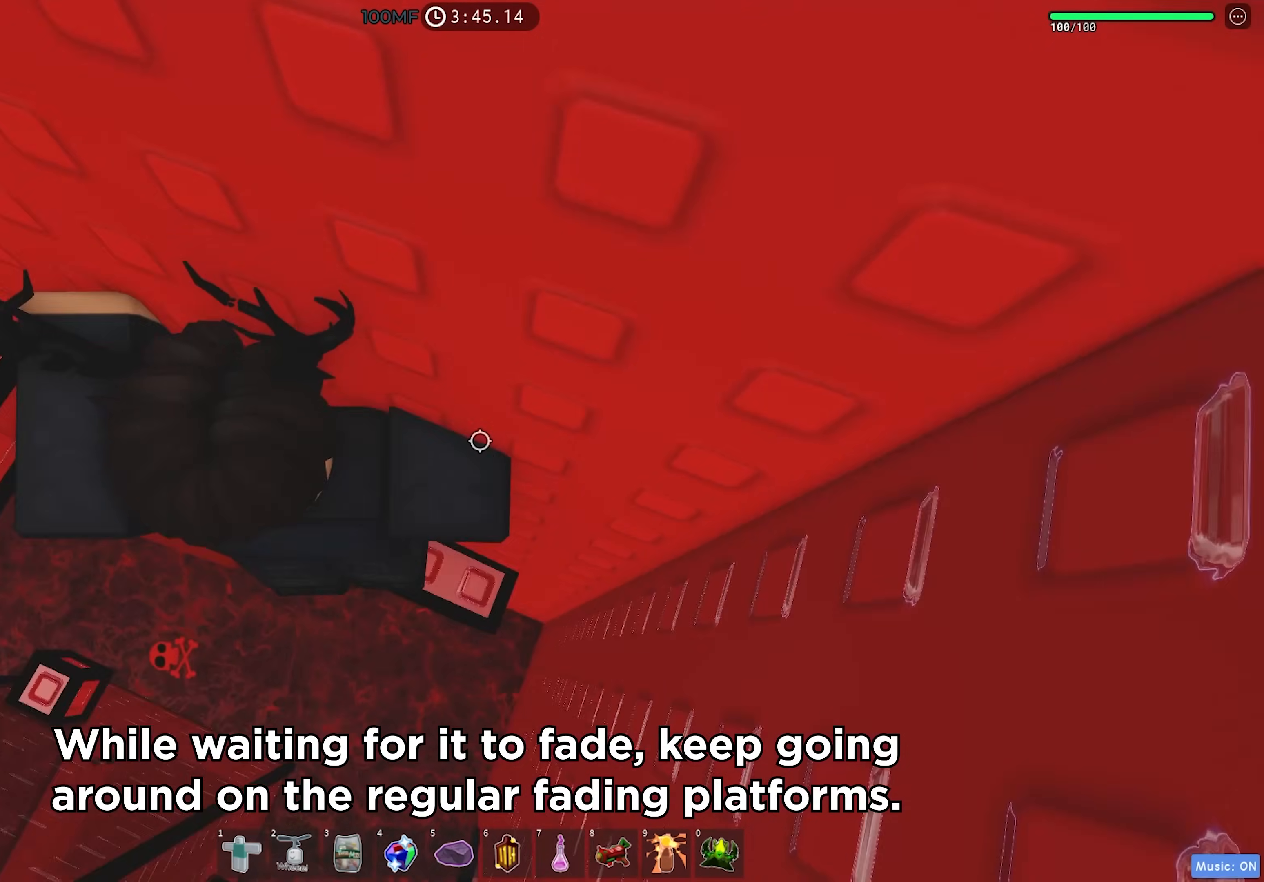
{"keys": [], "events": [[33, "a", "down"], [167, "space", "down"], [250, "space", "up"], [383, "w", "down"], [467, "w", "up"], [483, "a", "up"]]}
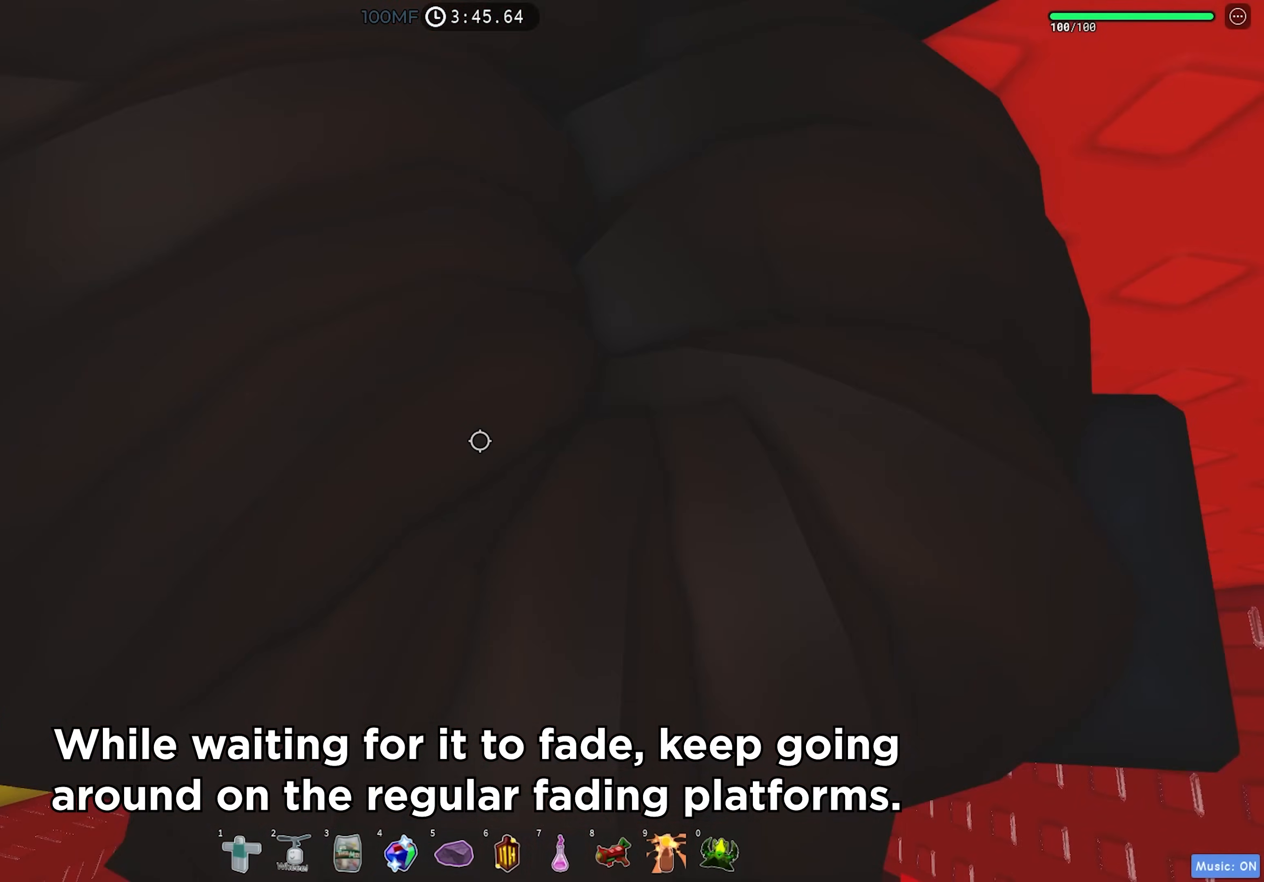
{"keys": ["a"], "events": [[83, "shift", "down"], [183, "a", "down"], [200, "shift", "up"], [200, "w", "down"], [300, "a", "up"], [333, "w", "up"], [417, "a", "down"]]}
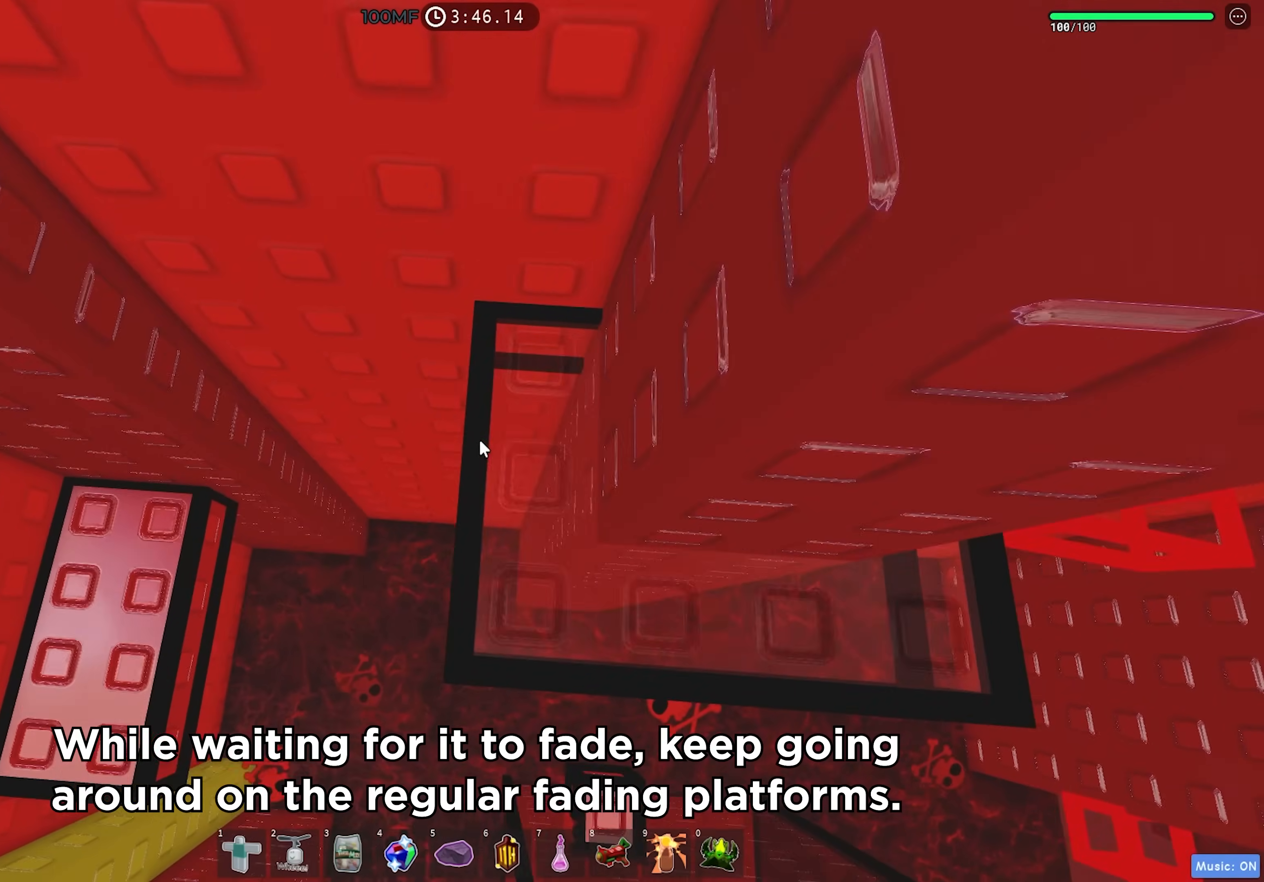
{"keys": ["shift"], "events": [[100, "space", "down"], [217, "space", "up"], [283, "w", "down"], [383, "a", "up"], [383, "w", "up"], [483, "shift", "down"]]}
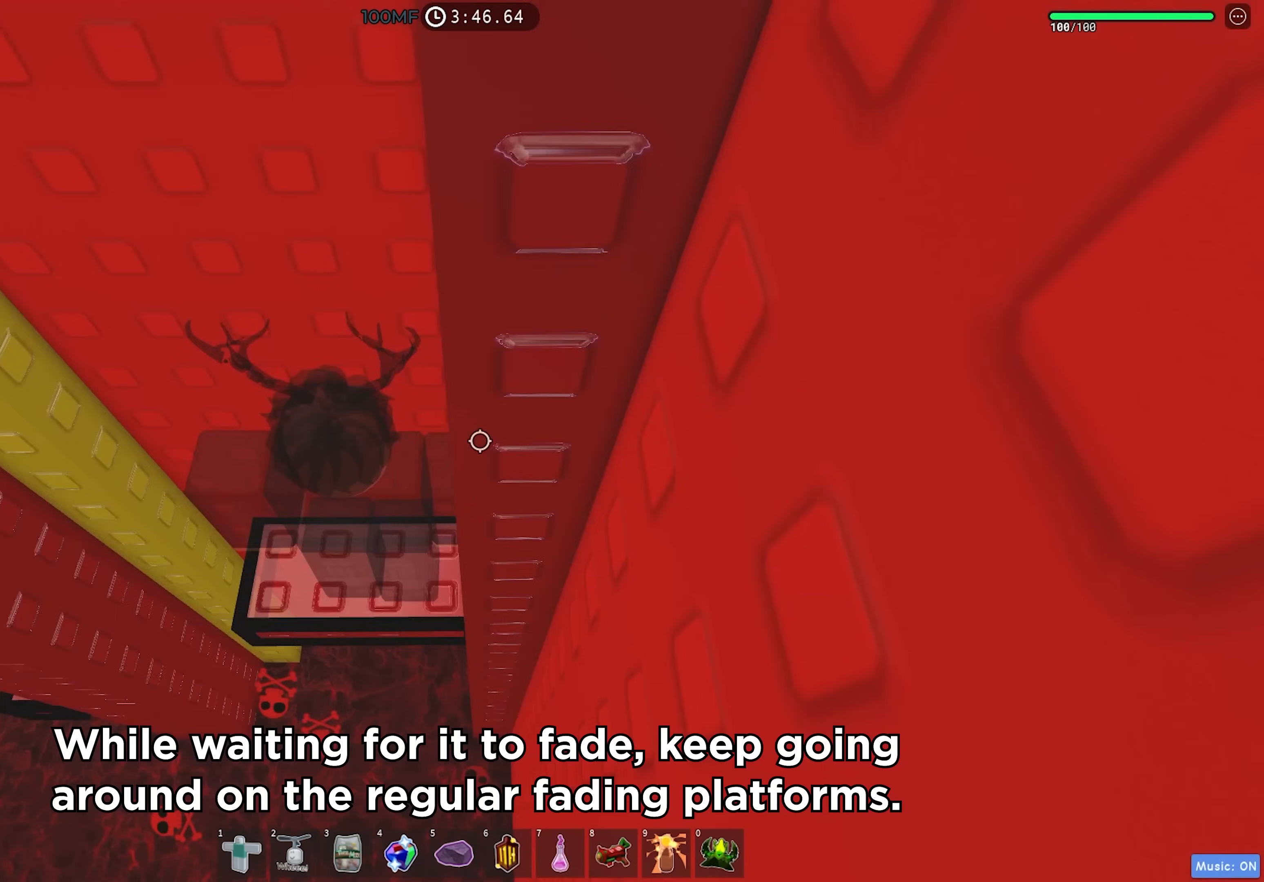
{"keys": ["a"], "events": [[100, "shift", "up"], [133, "a", "down"], [233, "a", "up"], [383, "a", "down"]]}
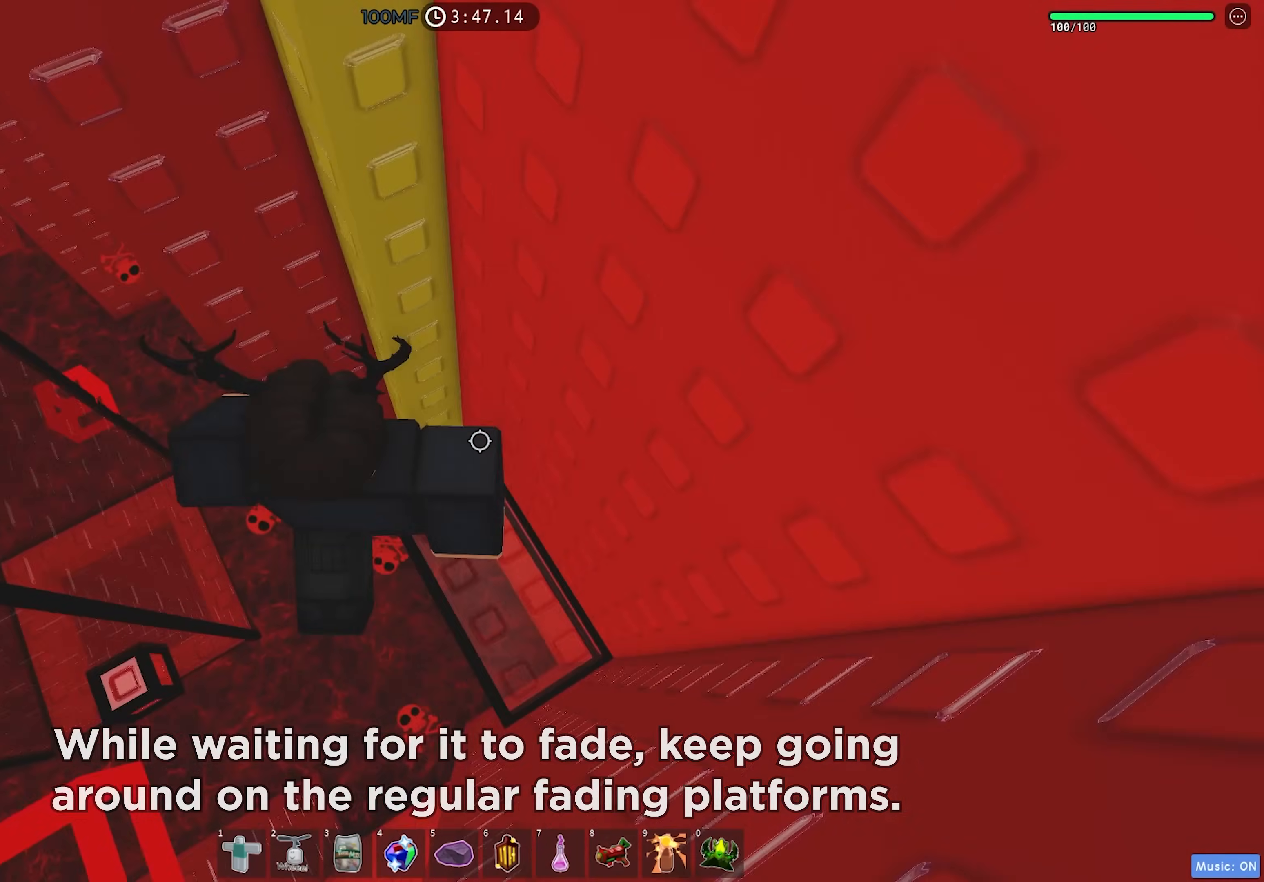
{"keys": ["a", "w"], "events": [[50, "space", "down"], [167, "space", "up"], [333, "w", "down"]]}
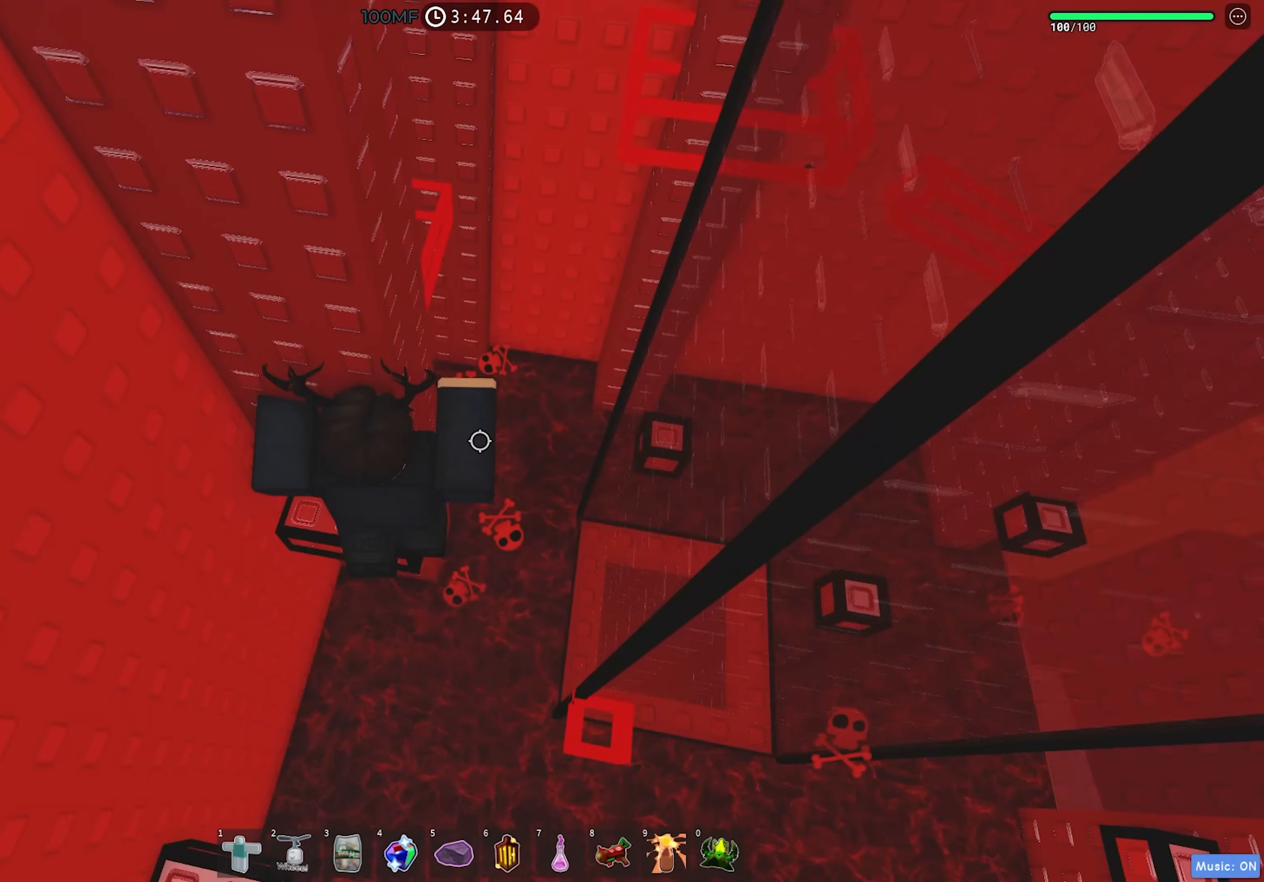
{"keys": ["d"], "events": [[150, "a", "up"], [150, "w", "up"], [400, "d", "down"]]}
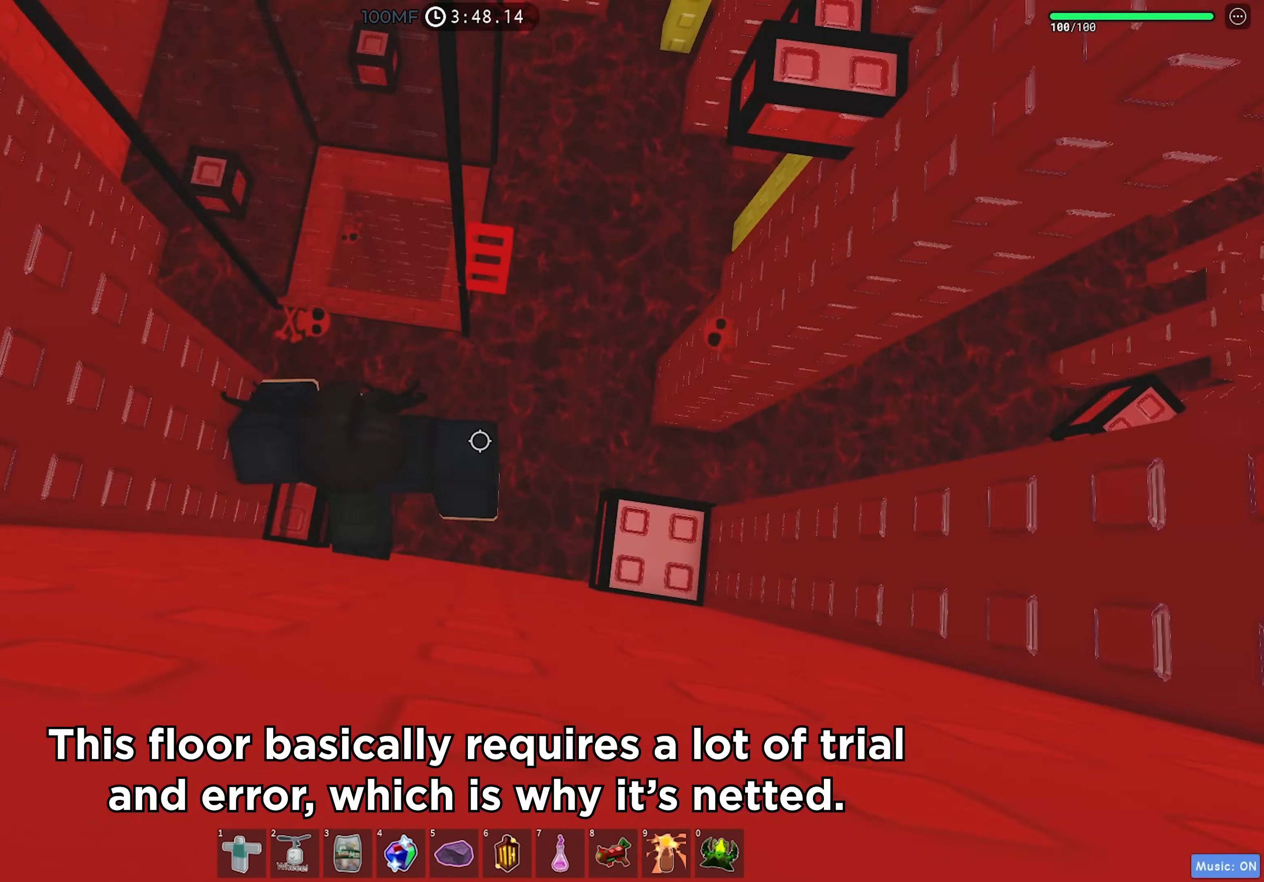
{"keys": [], "events": [[17, "space", "down"], [117, "s", "down"], [133, "space", "up"], [333, "d", "up"], [383, "s", "up"]]}
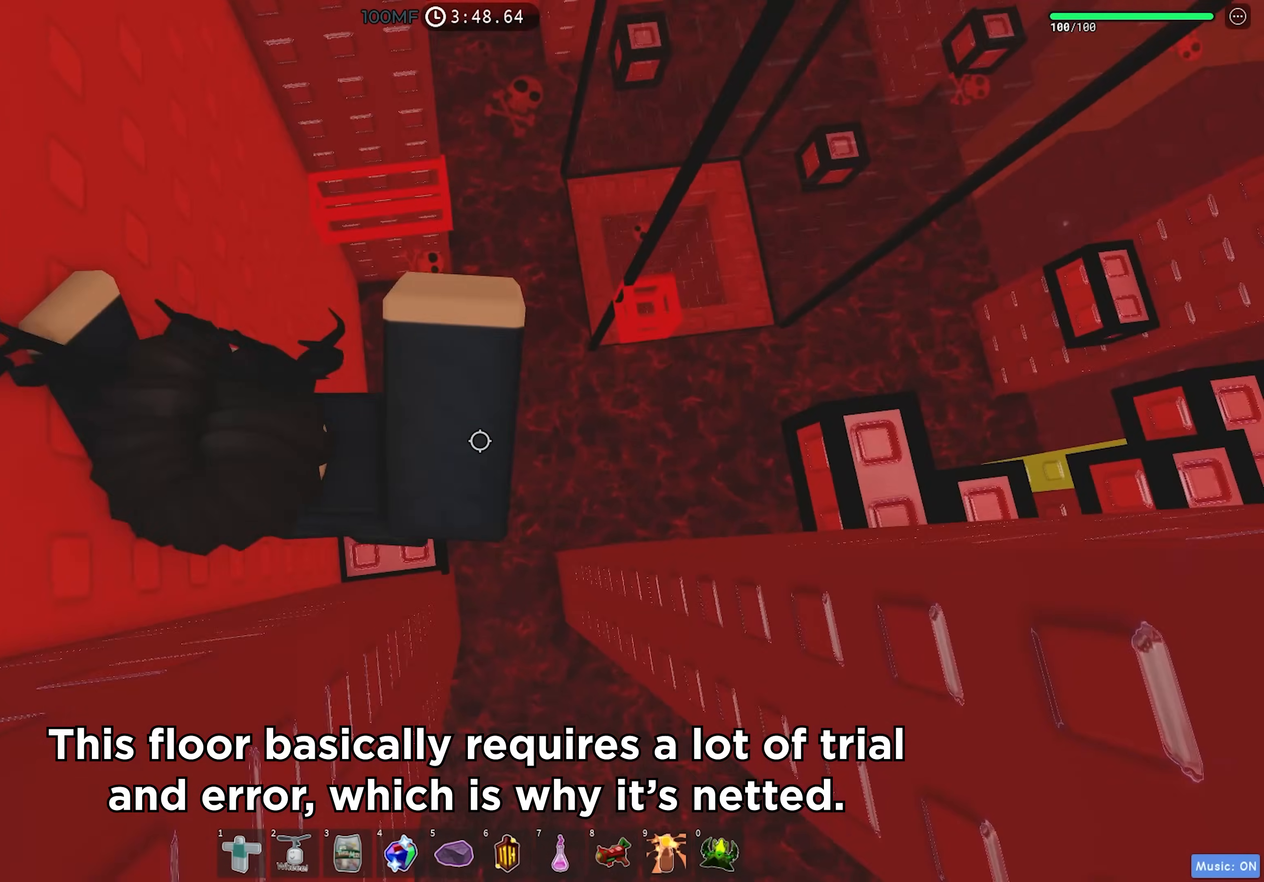
{"keys": ["d", "s"], "events": [[67, "d", "down"], [183, "space", "down"], [300, "space", "up"], [383, "s", "down"]]}
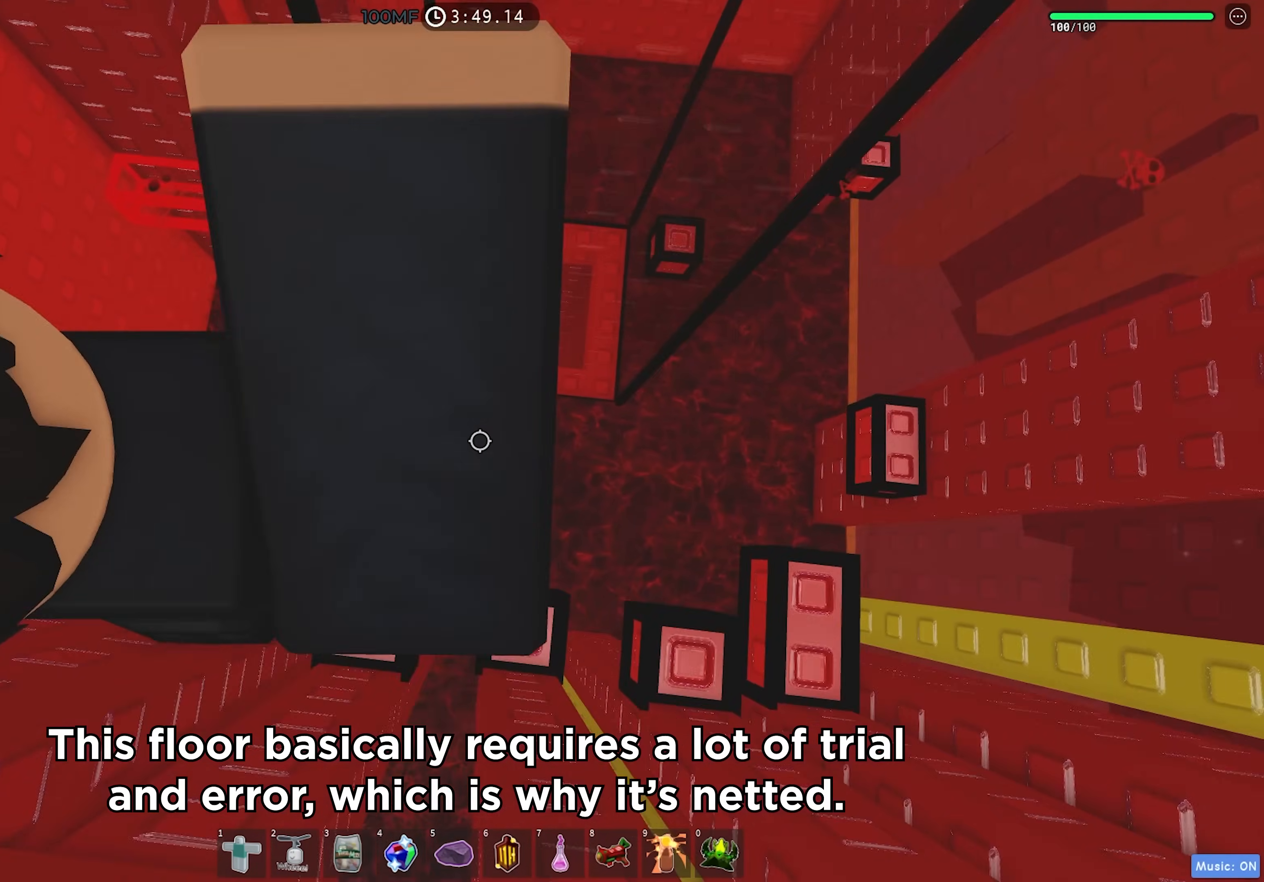
{"keys": ["d"], "events": [[17, "d", "up"], [83, "s", "up"], [300, "d", "down"], [367, "s", "down"], [417, "s", "up"]]}
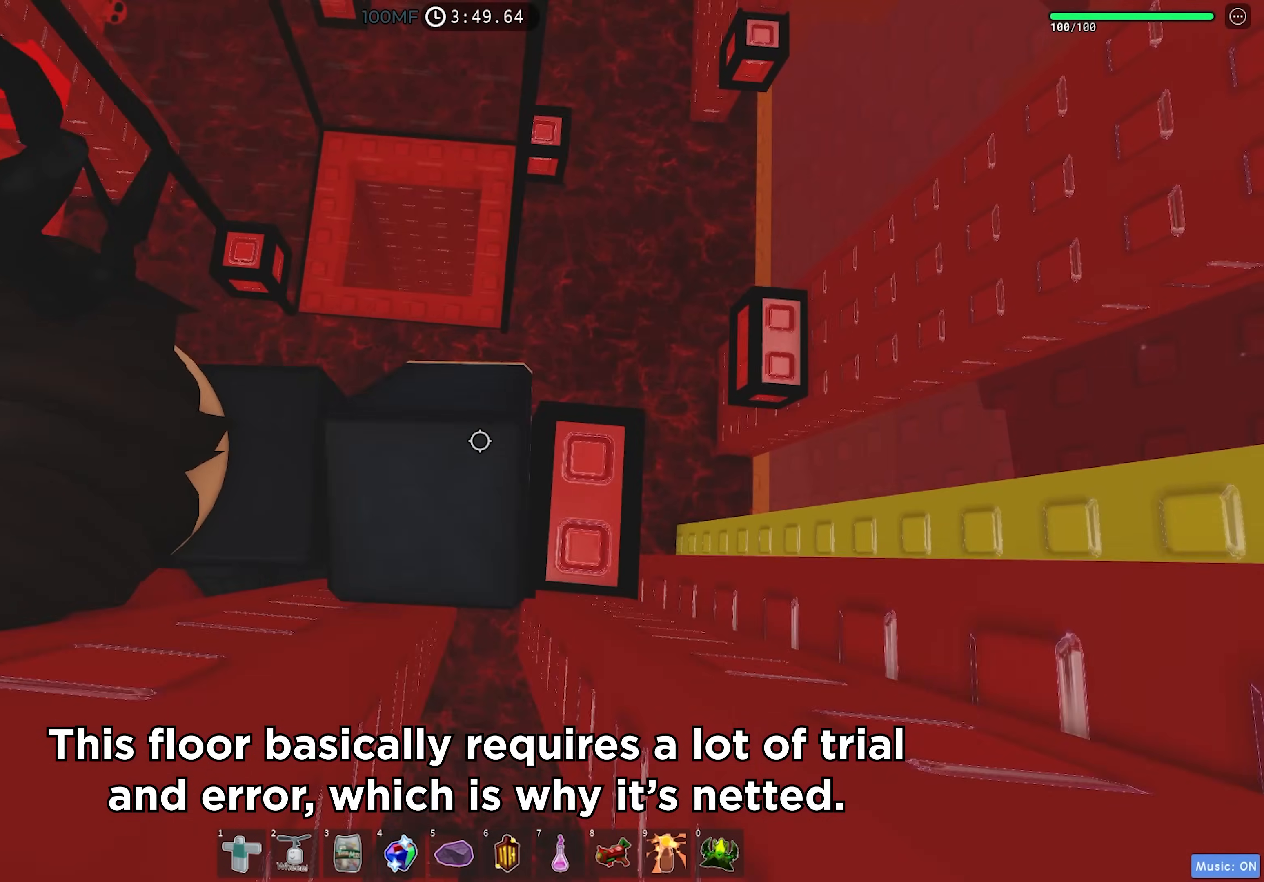
{"keys": ["d"], "events": [[217, "d", "up"], [333, "d", "down"]]}
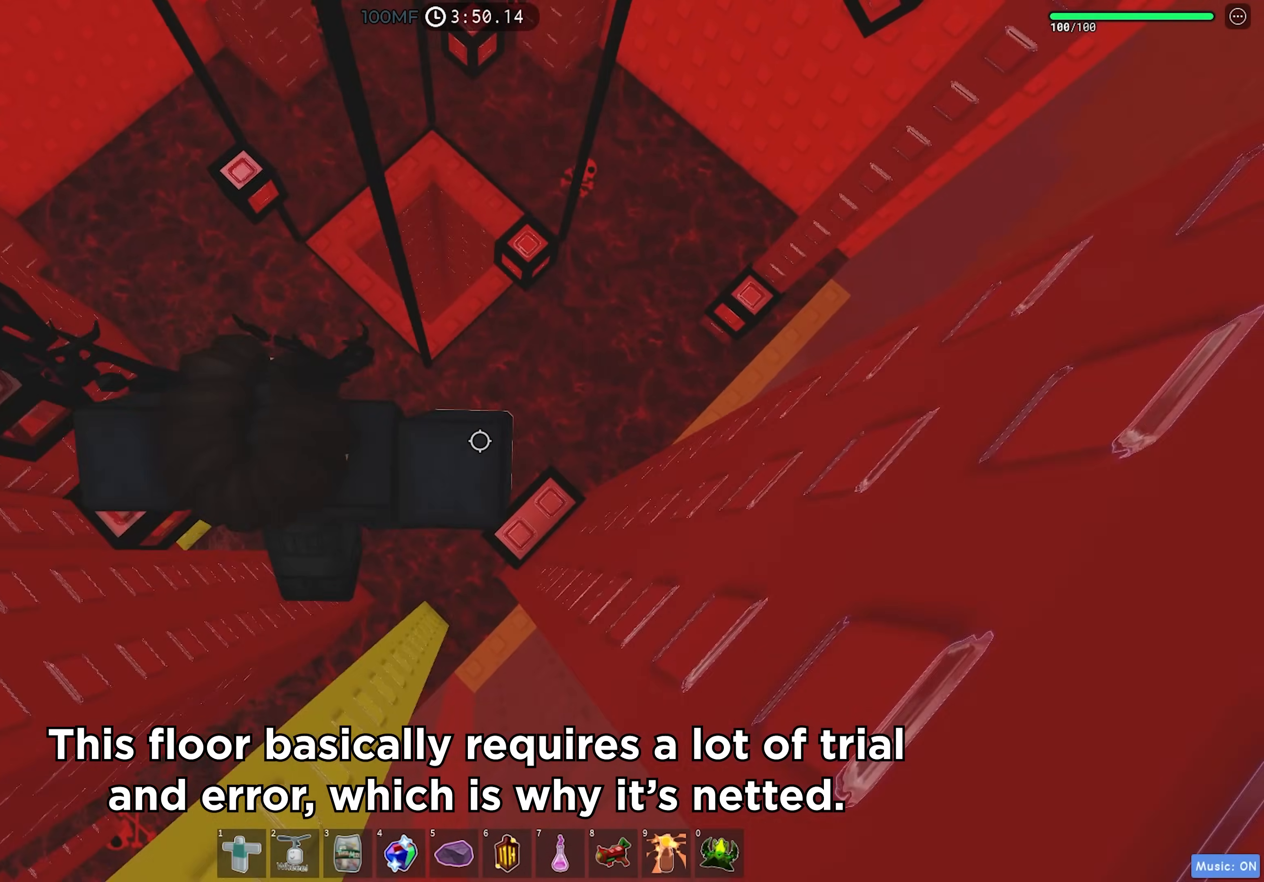
{"keys": ["d", "space"], "events": [[100, "s", "down"], [217, "d", "up"], [233, "s", "up"], [333, "d", "down"], [433, "space", "down"]]}
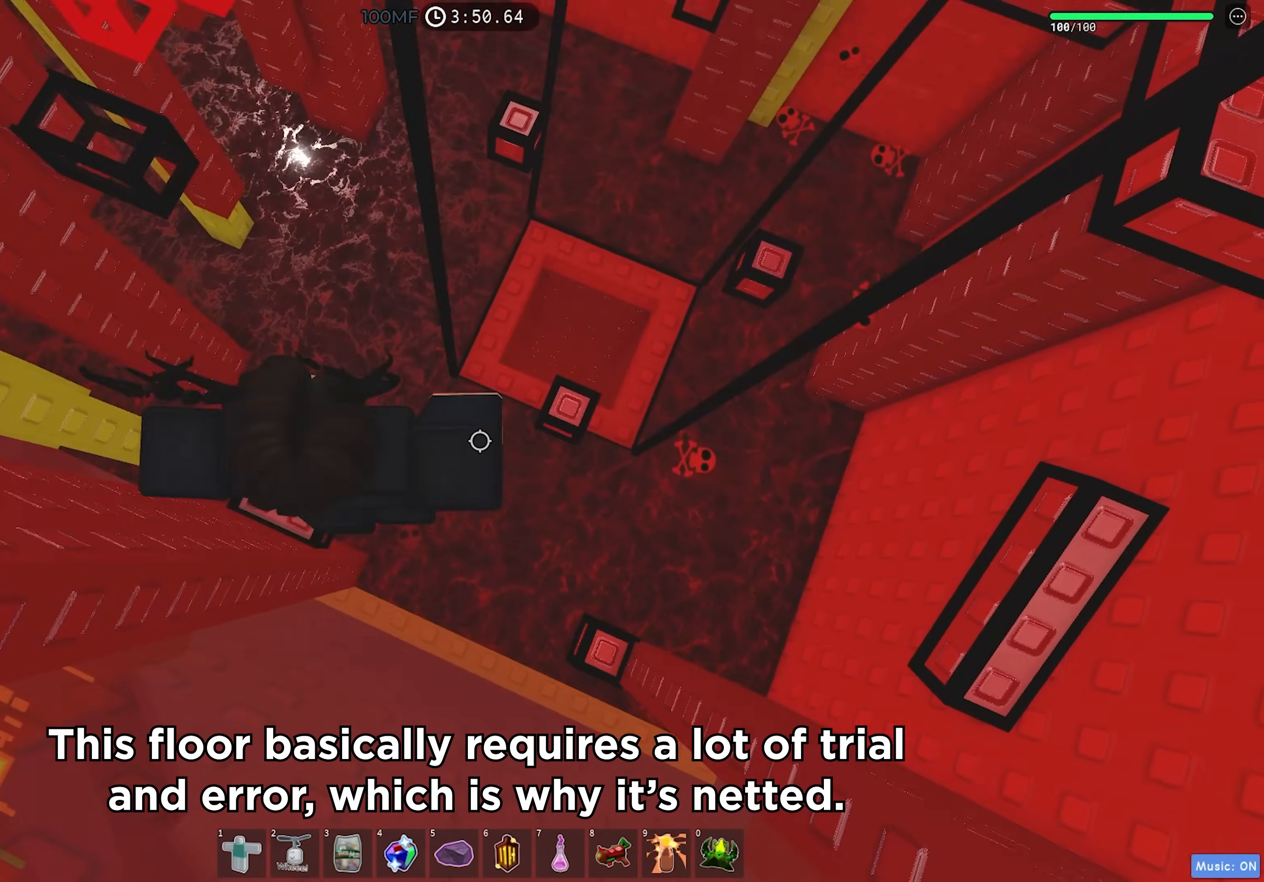
{"keys": [], "events": [[67, "space", "up"], [100, "d", "up"], [167, "w", "down"], [367, "w", "up"]]}
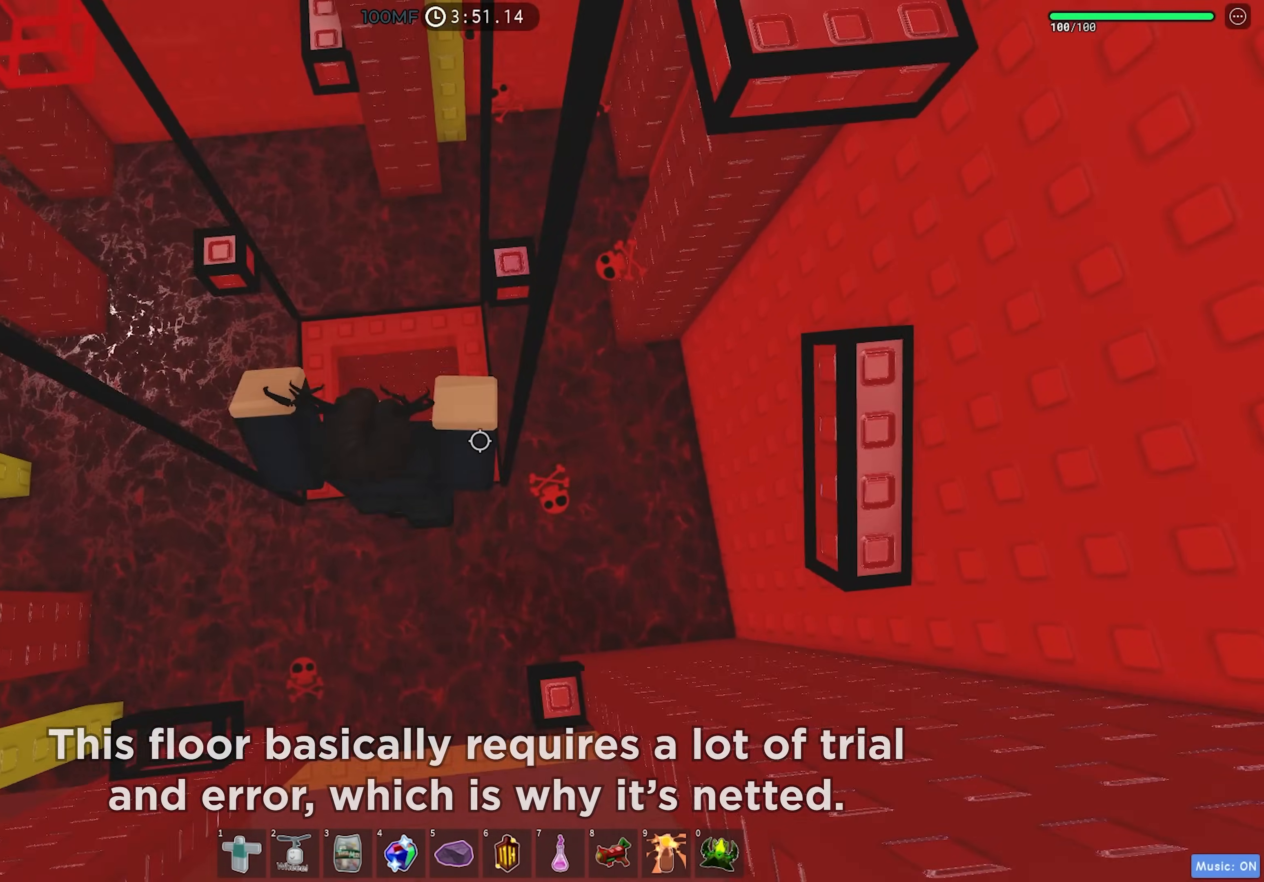
{"keys": ["d", "w"], "events": [[17, "d", "down"], [133, "space", "down"], [283, "space", "up"], [400, "w", "down"]]}
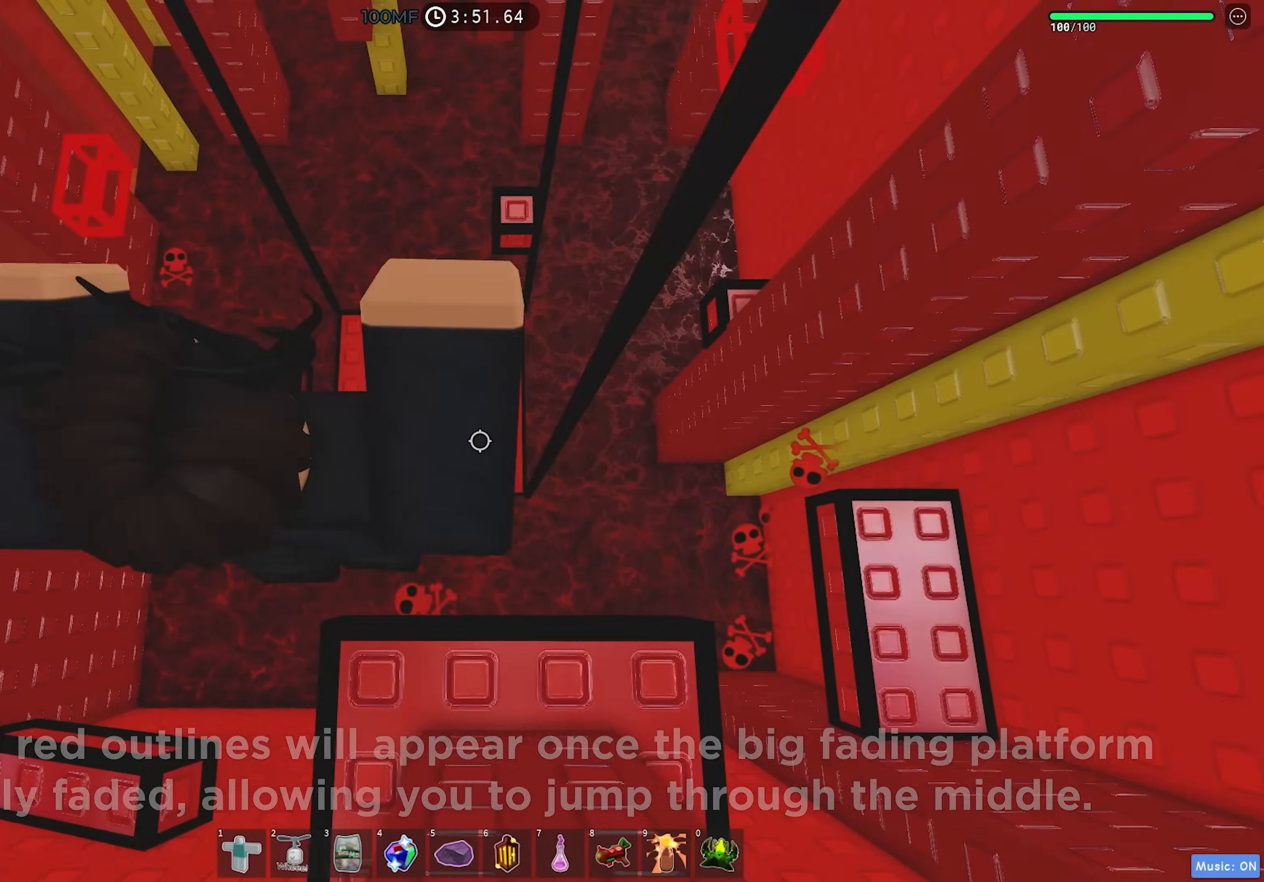
{"keys": ["d"], "events": [[133, "d", "up"], [133, "w", "up"], [233, "d", "down"], [350, "space", "down"], [467, "space", "up"]]}
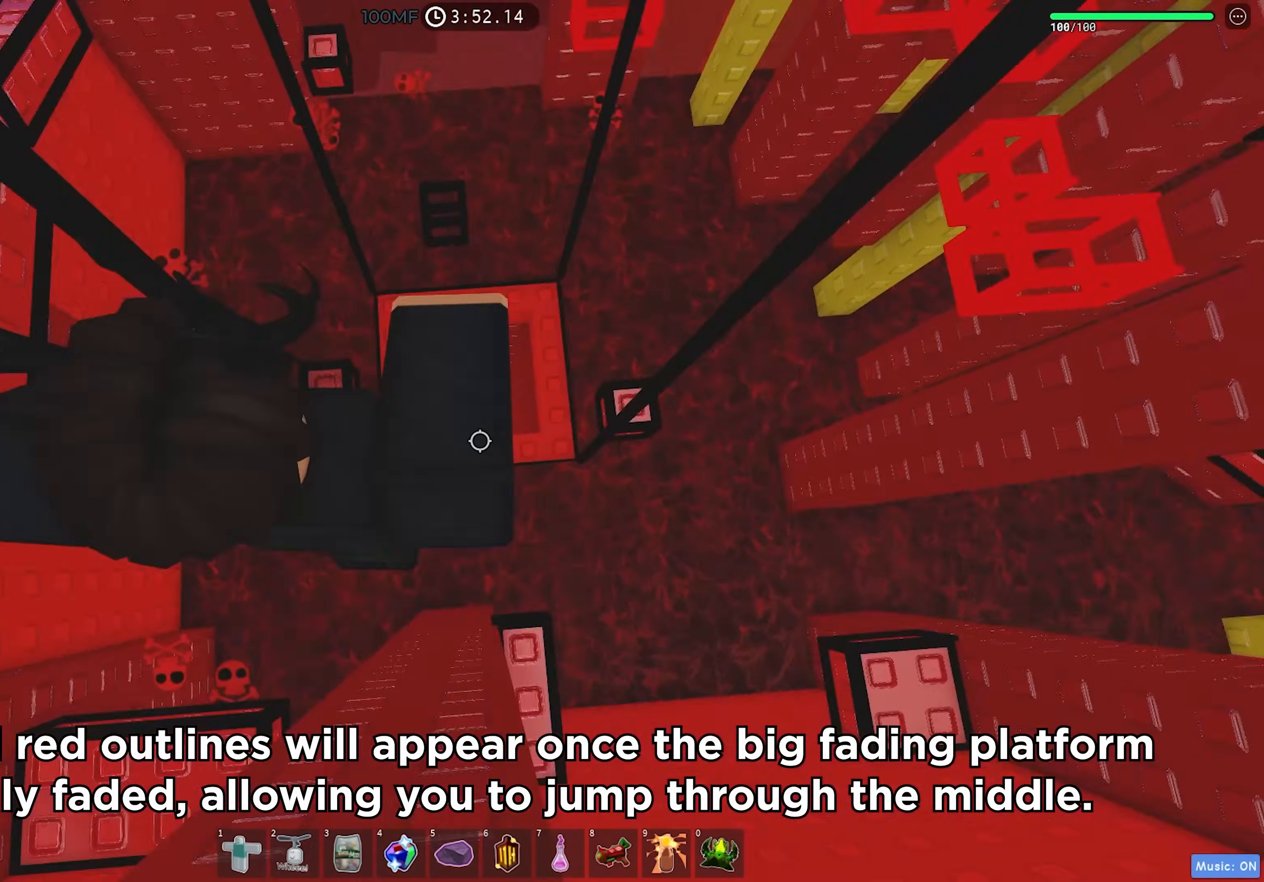
{"keys": ["w"], "events": [[333, "w", "down"], [467, "d", "up"]]}
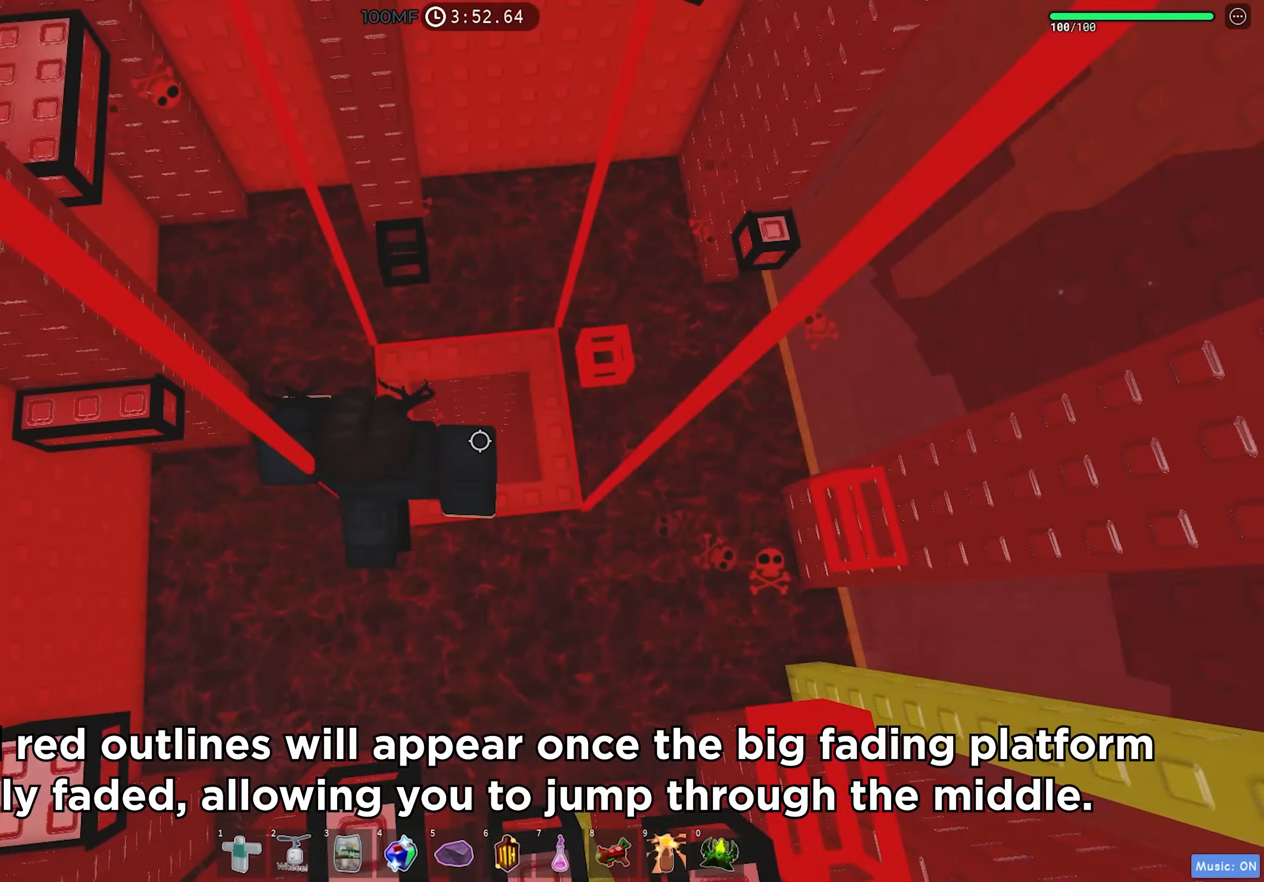
{"keys": [], "events": [[17, "w", "up"], [167, "d", "down"], [300, "d", "up"]]}
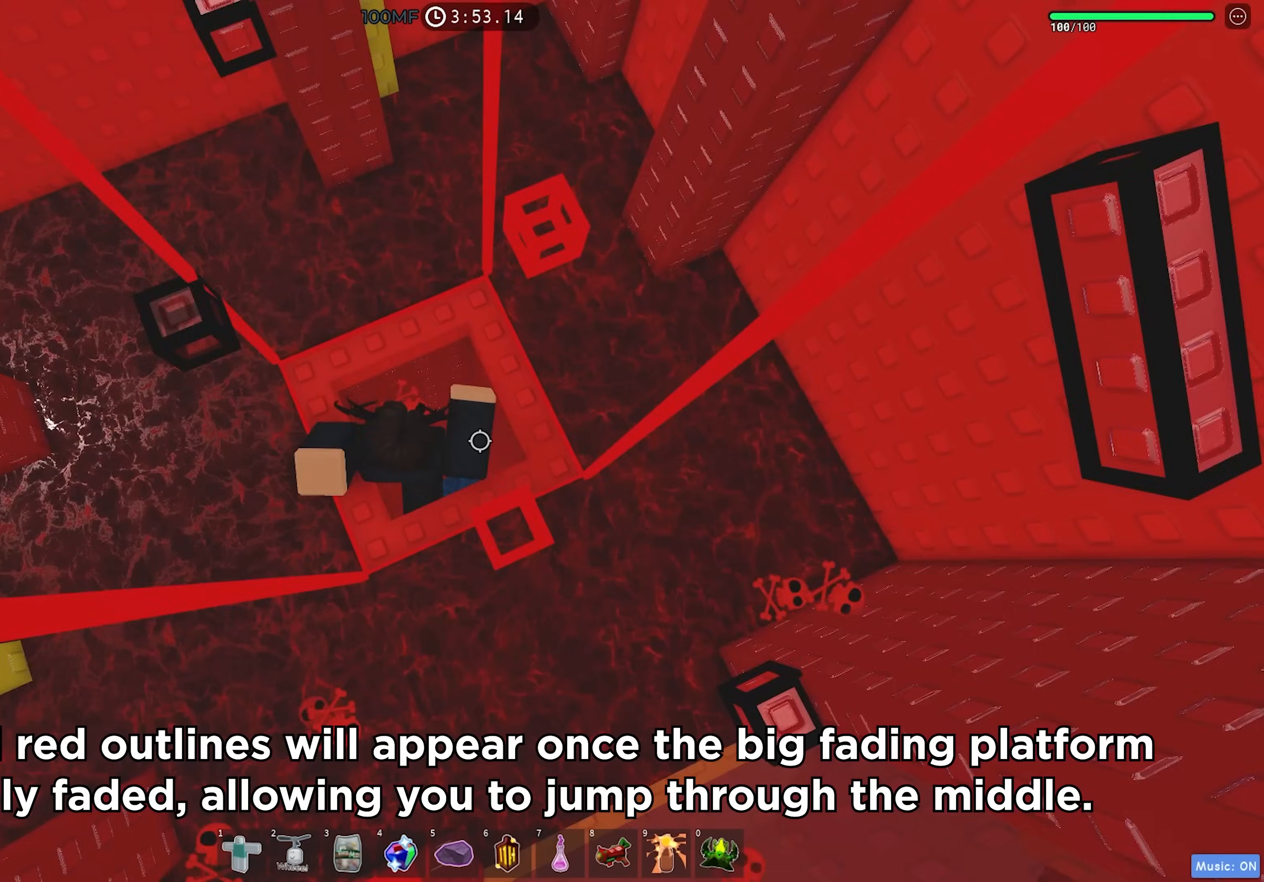
{"keys": [], "events": [[183, "shift", "down"], [317, "shift", "up"]]}
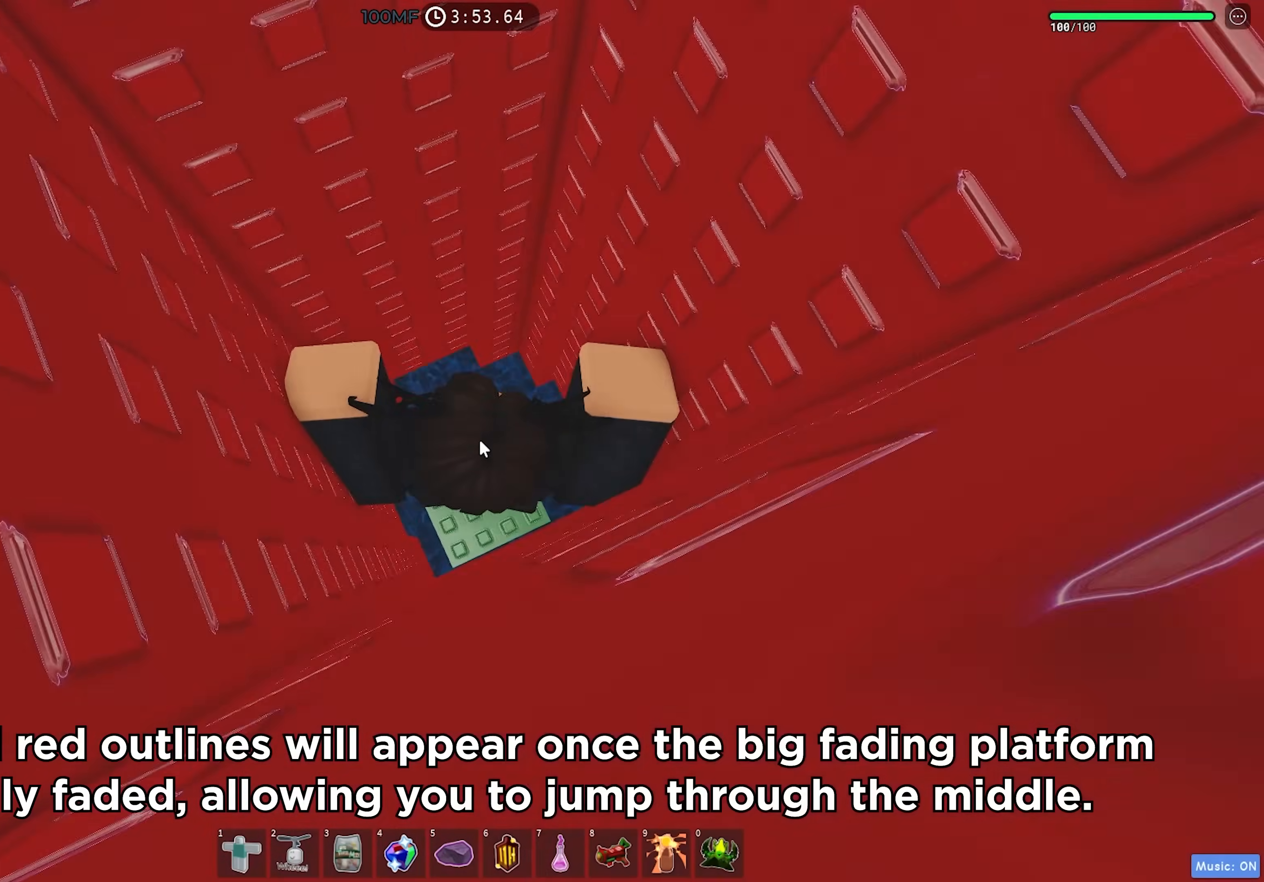
{"keys": [], "events": []}
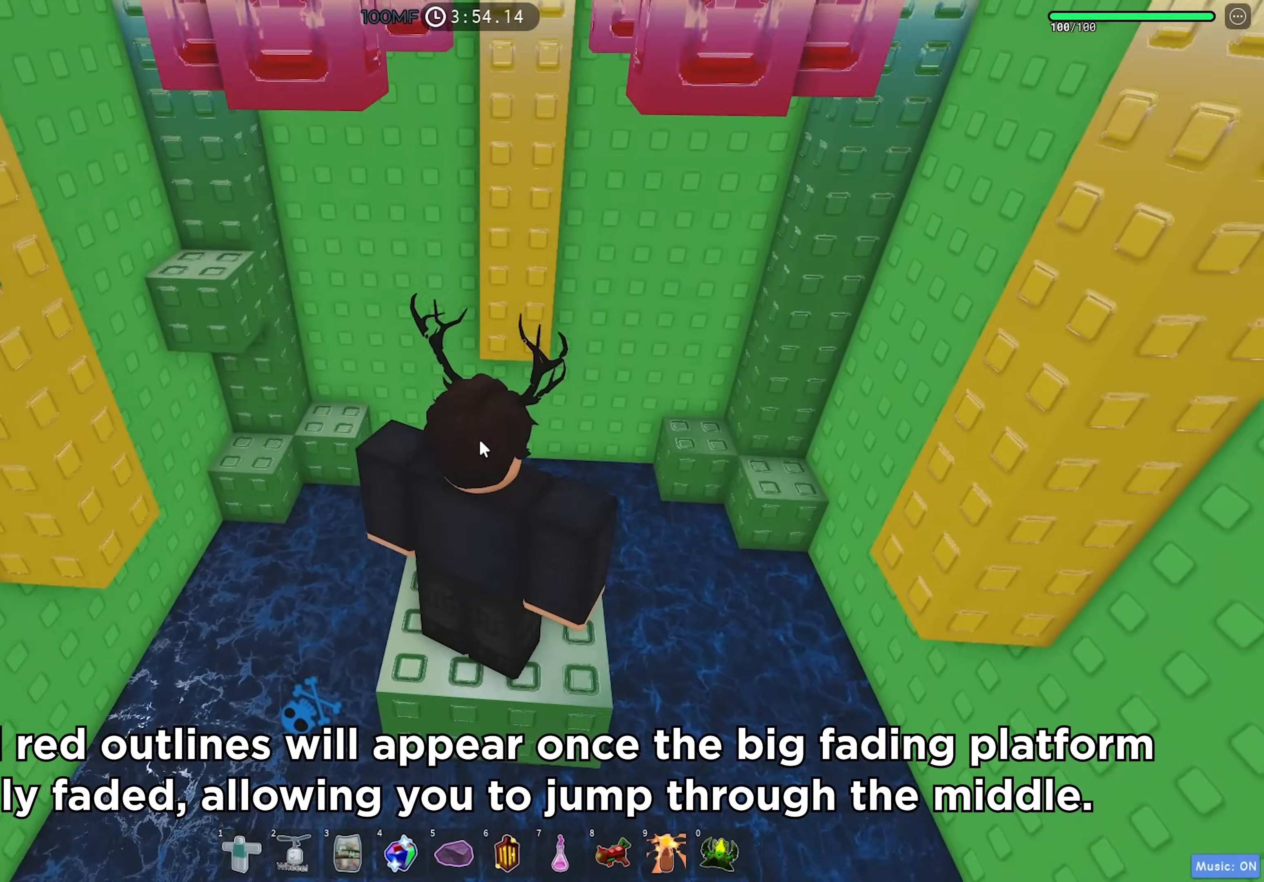
{"keys": [], "events": [[333, "shift", "down"], [383, "d", "down"], [433, "shift", "up"], [450, "d", "up"]]}
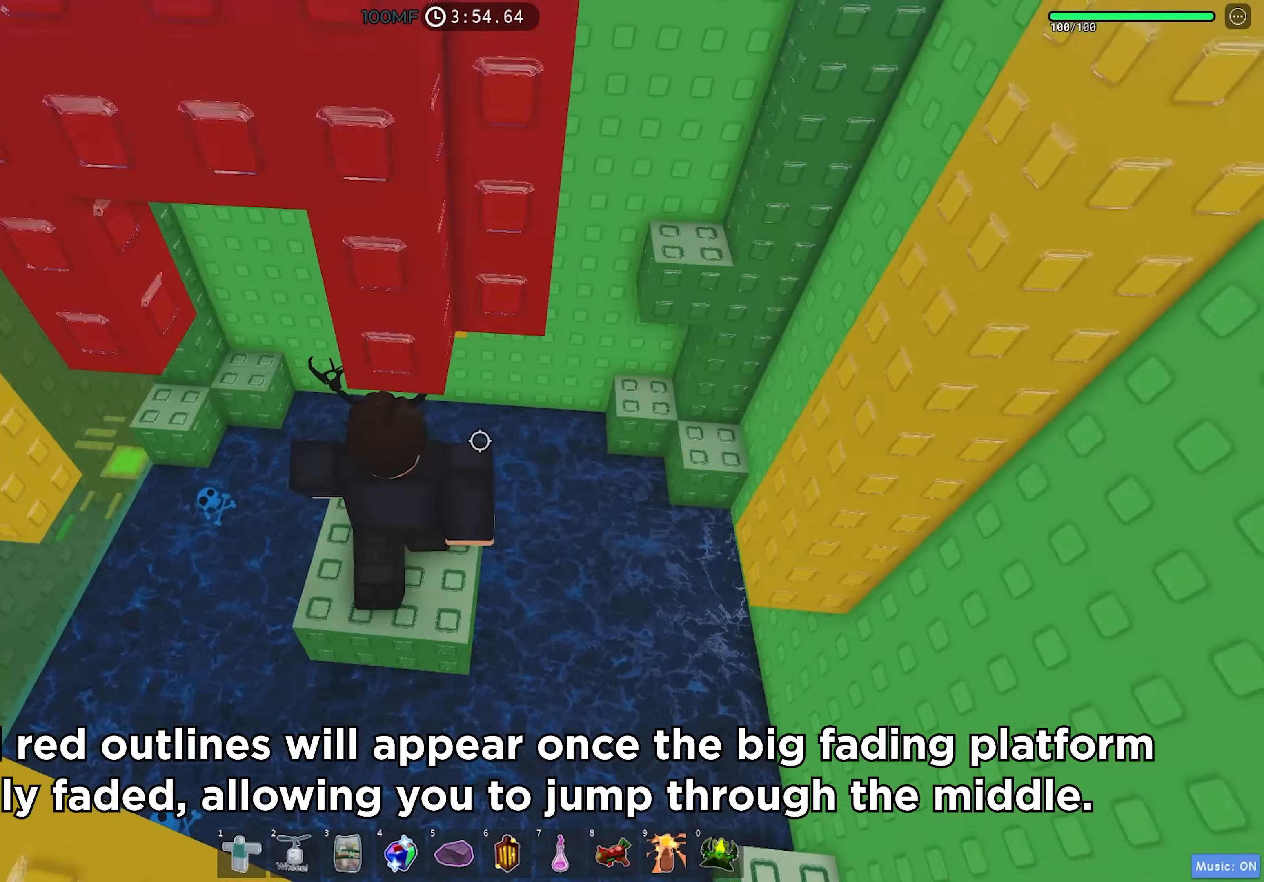
{"keys": ["w"], "events": [[67, "d", "down"], [267, "space", "down"], [367, "w", "down"], [400, "space", "up"], [450, "d", "up"]]}
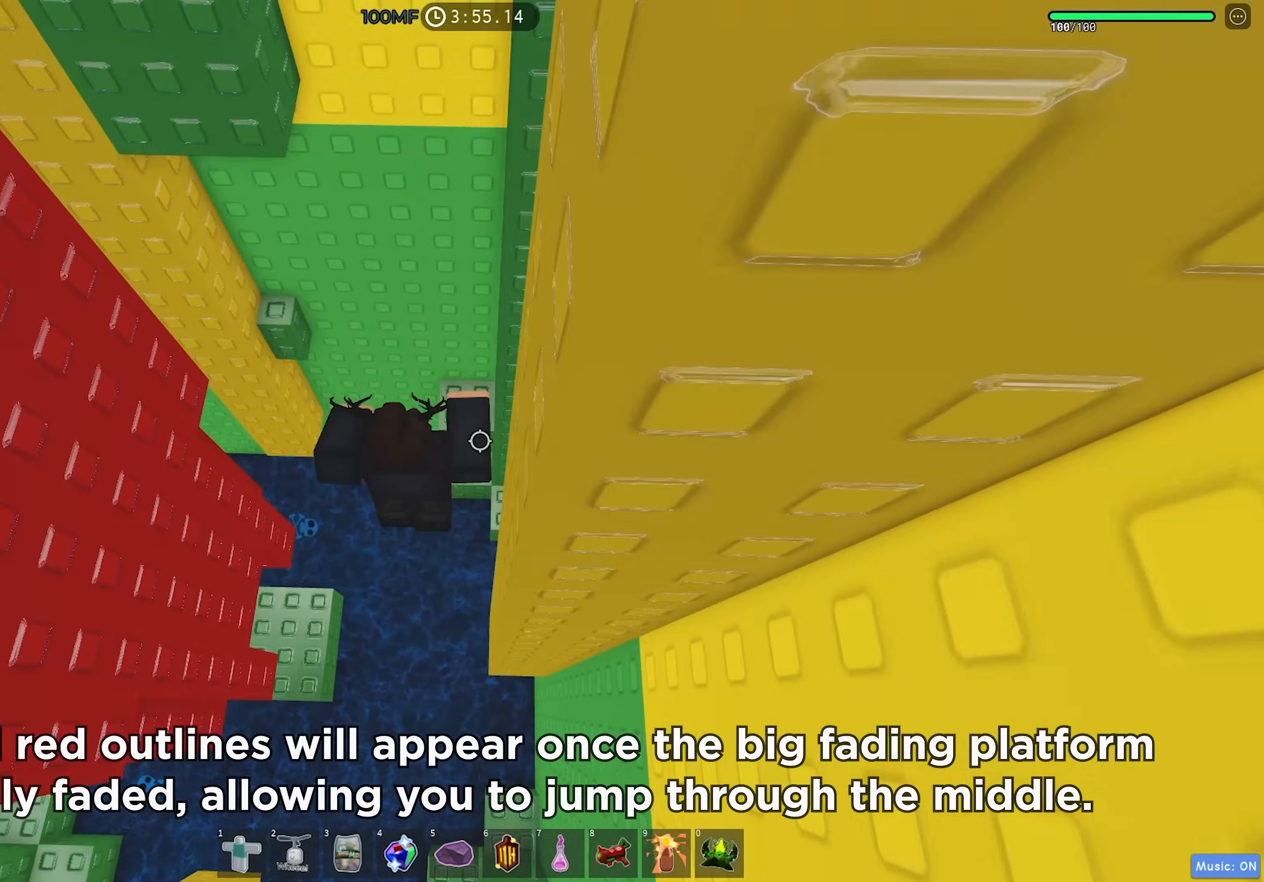
{"keys": ["a", "space"], "events": [[300, "w", "up"], [383, "a", "down"], [467, "space", "down"]]}
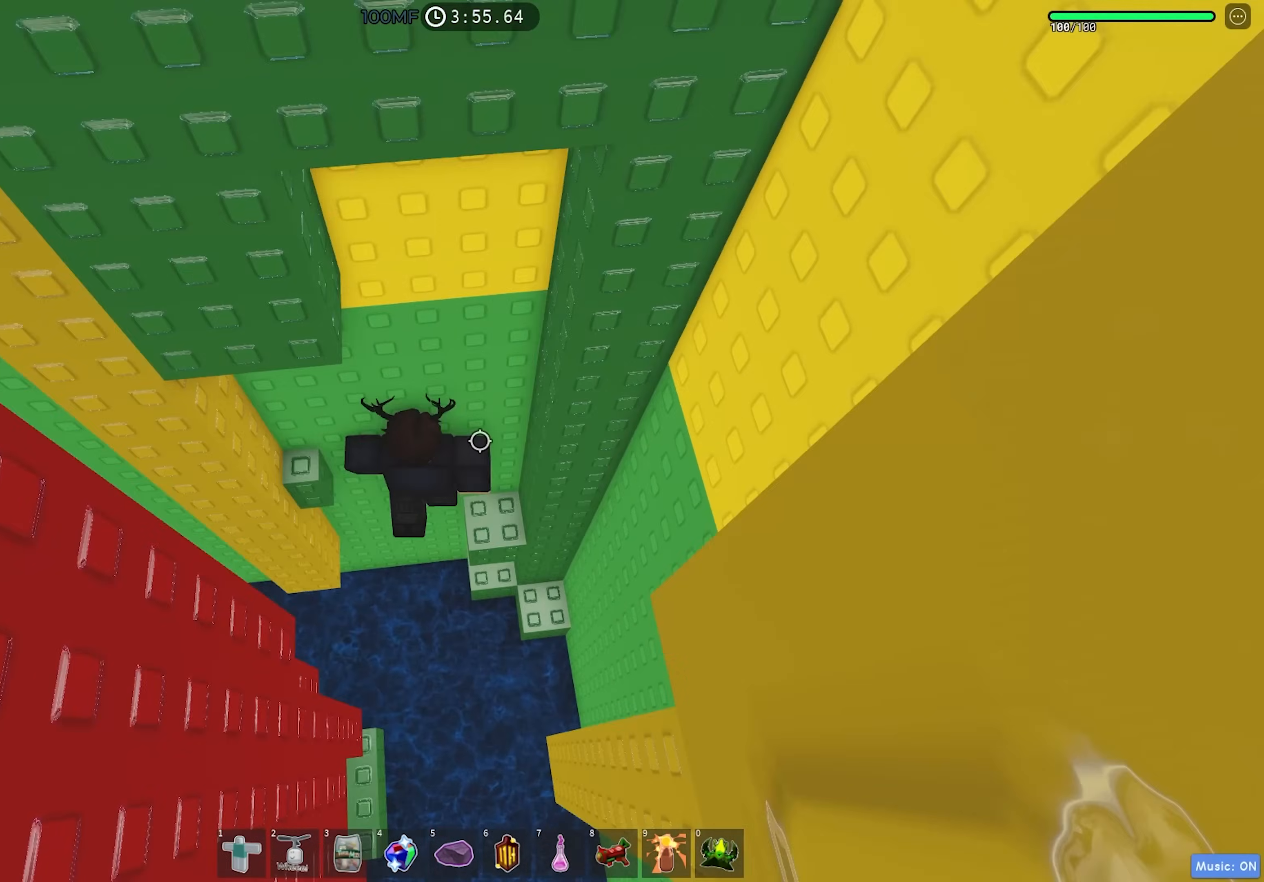
{"keys": ["a", "s"], "events": [[100, "space", "up"], [433, "s", "down"]]}
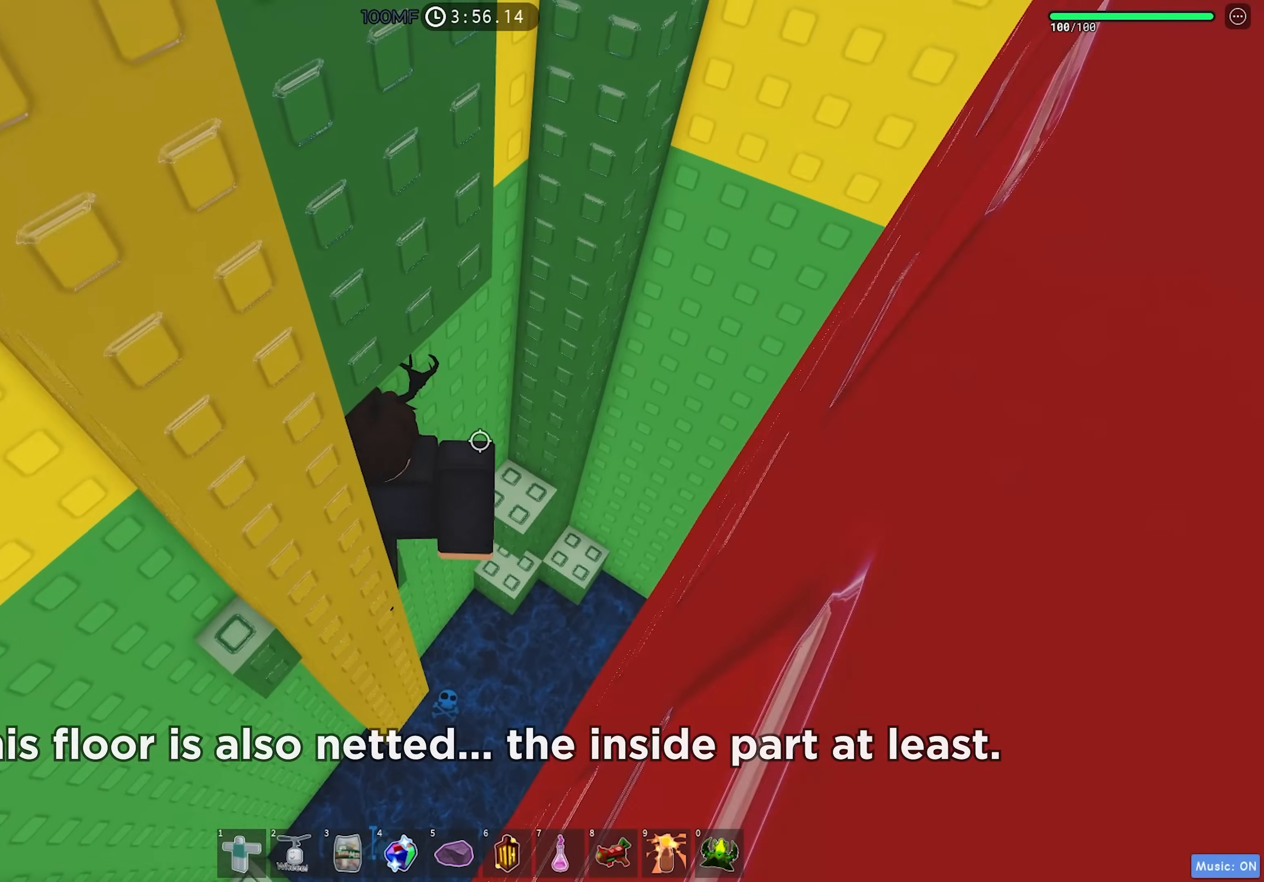
{"keys": [], "events": [[133, "s", "up"], [150, "a", "up"], [300, "a", "down"], [317, "w", "down"], [433, "a", "up"], [450, "w", "up"]]}
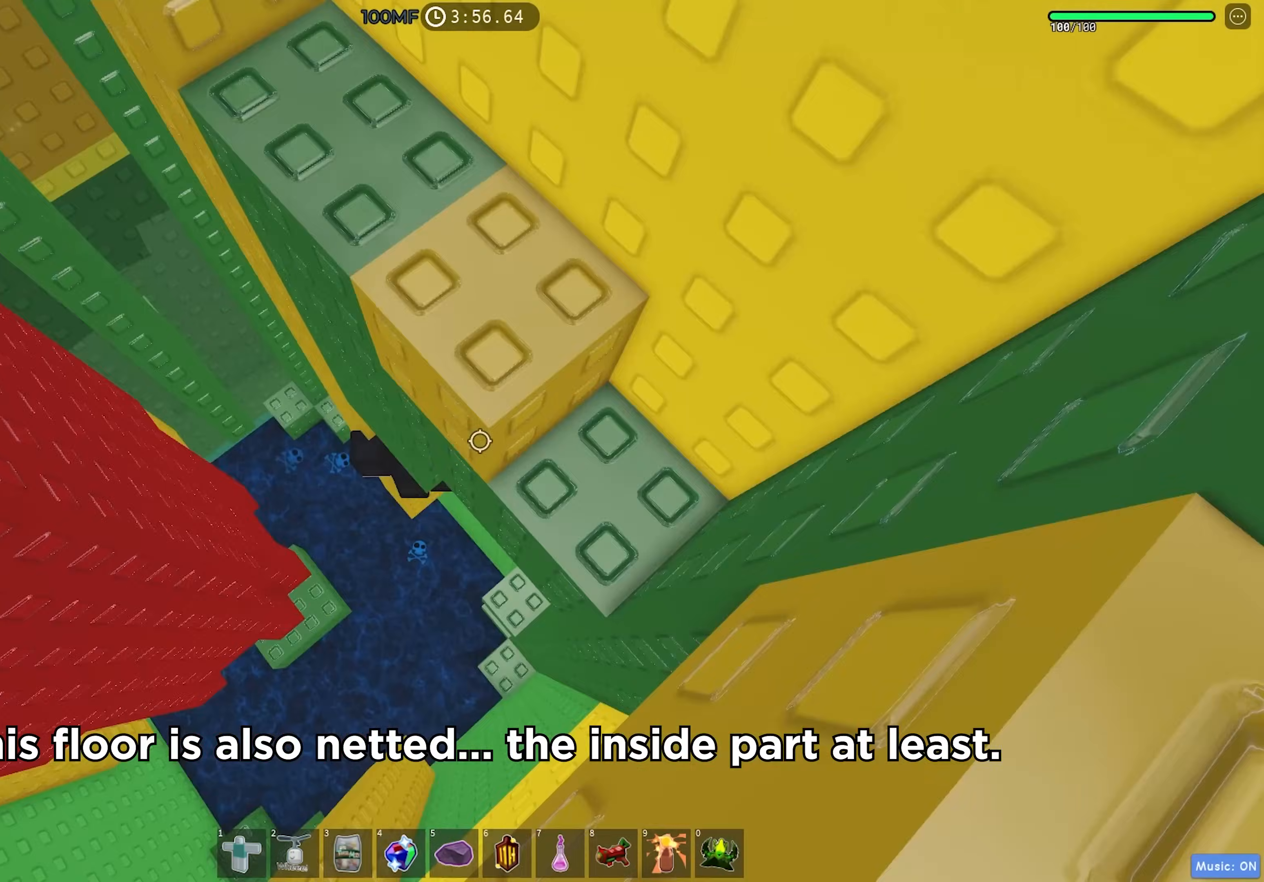
{"keys": ["a", "w"], "events": [[50, "a", "down"], [200, "space", "down"], [317, "space", "up"], [417, "w", "down"]]}
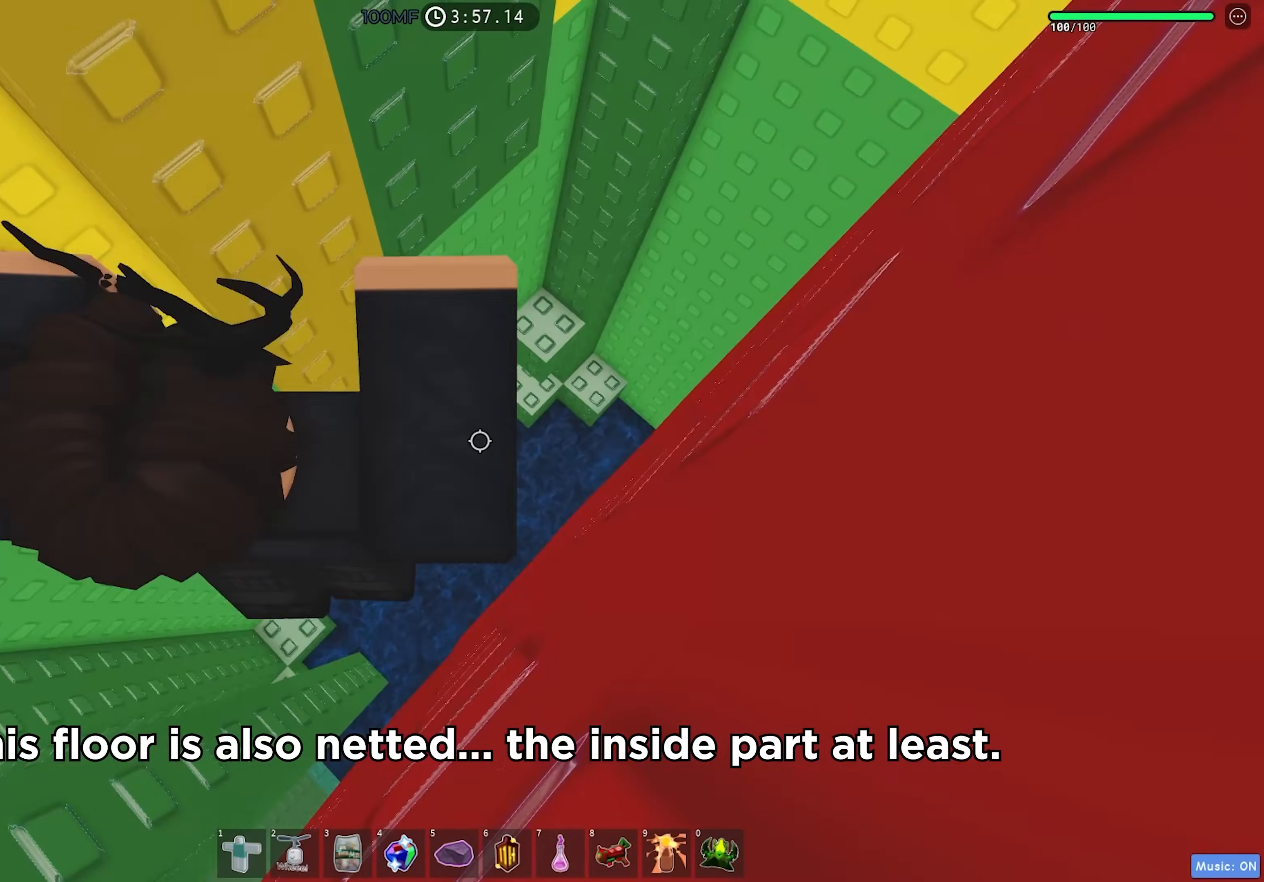
{"keys": [], "events": [[450, "a", "up"], [450, "w", "up"]]}
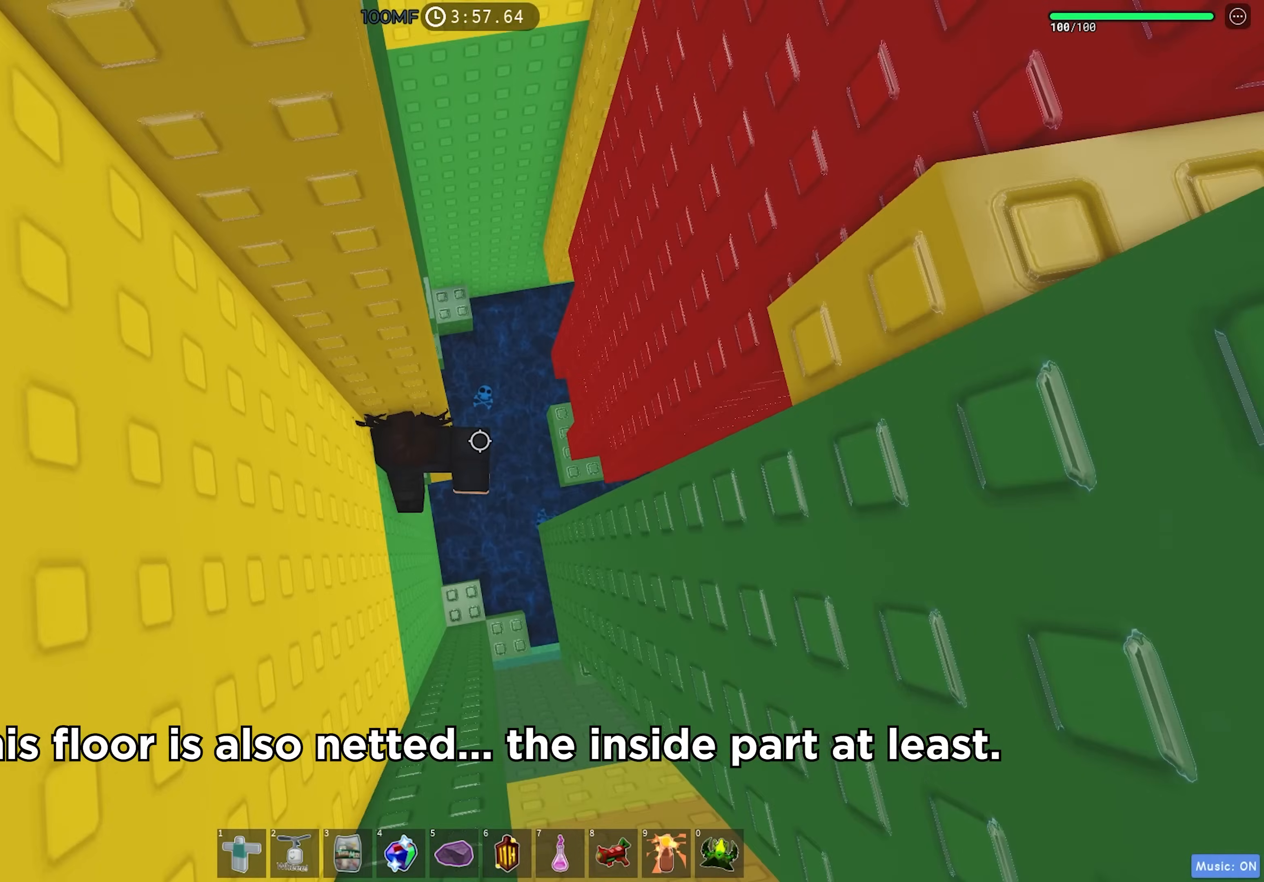
{"keys": ["d", "space"], "events": [[383, "d", "down"], [467, "space", "down"]]}
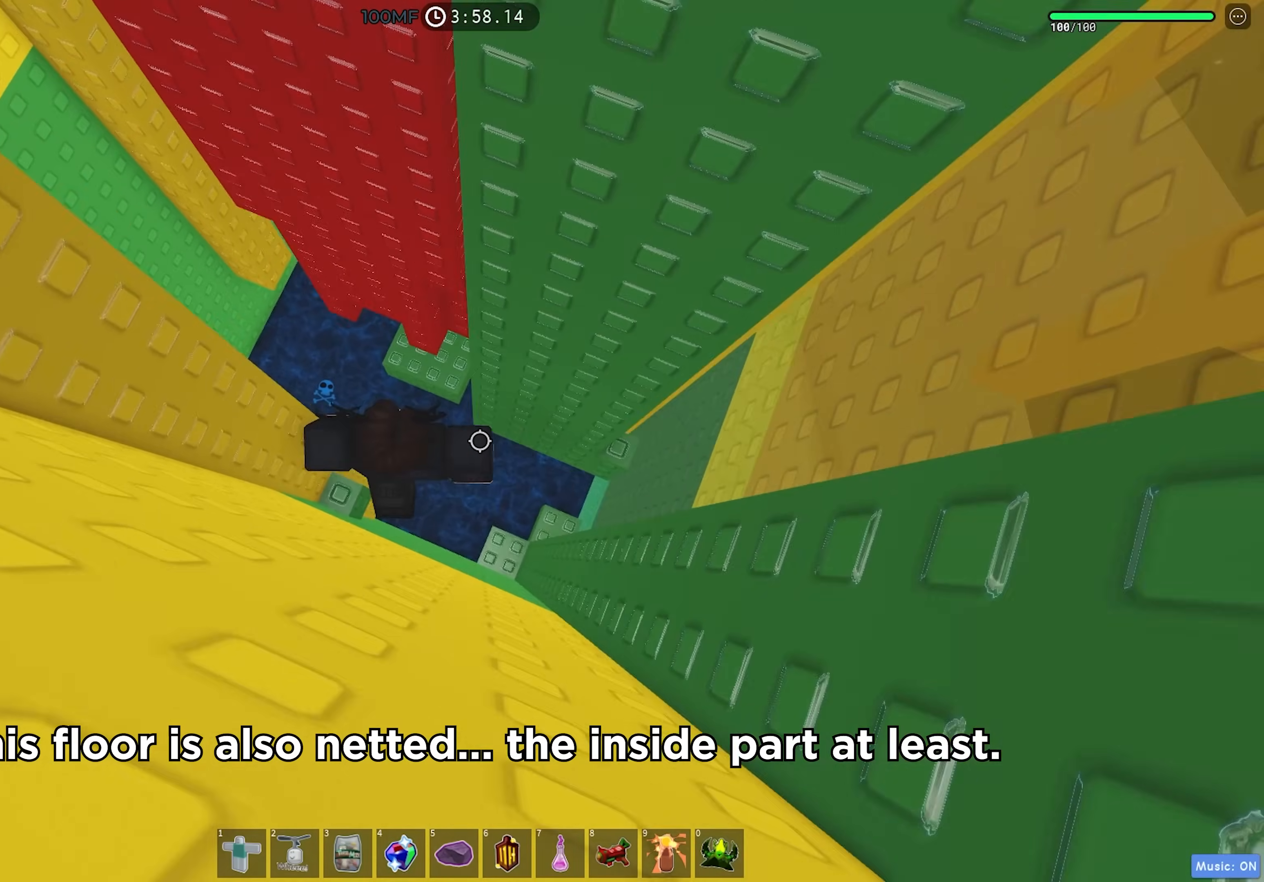
{"keys": [], "events": [[100, "space", "up"], [317, "w", "down"], [450, "d", "up"], [500, "w", "up"]]}
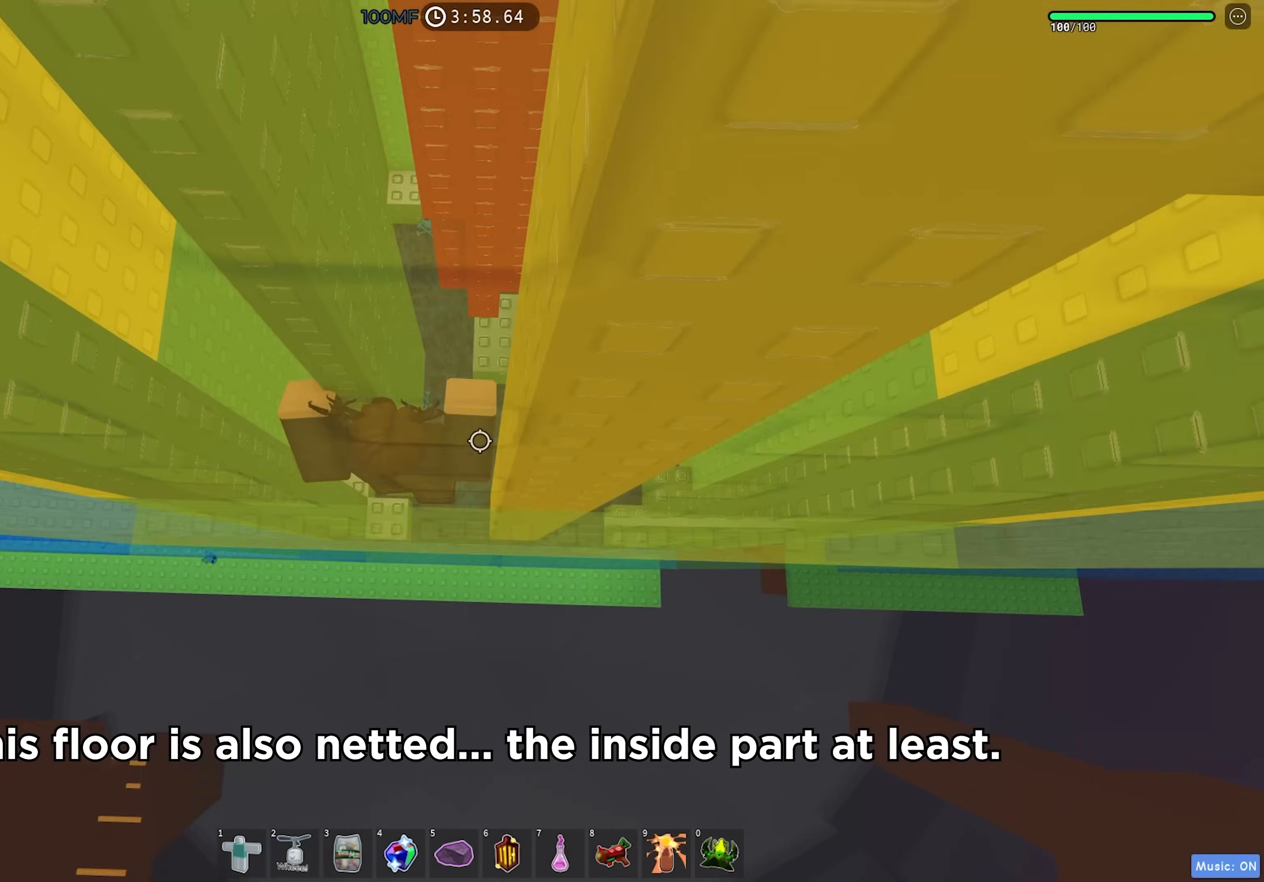
{"keys": ["shift"], "events": [[267, "w", "down"], [367, "w", "up"], [433, "shift", "down"]]}